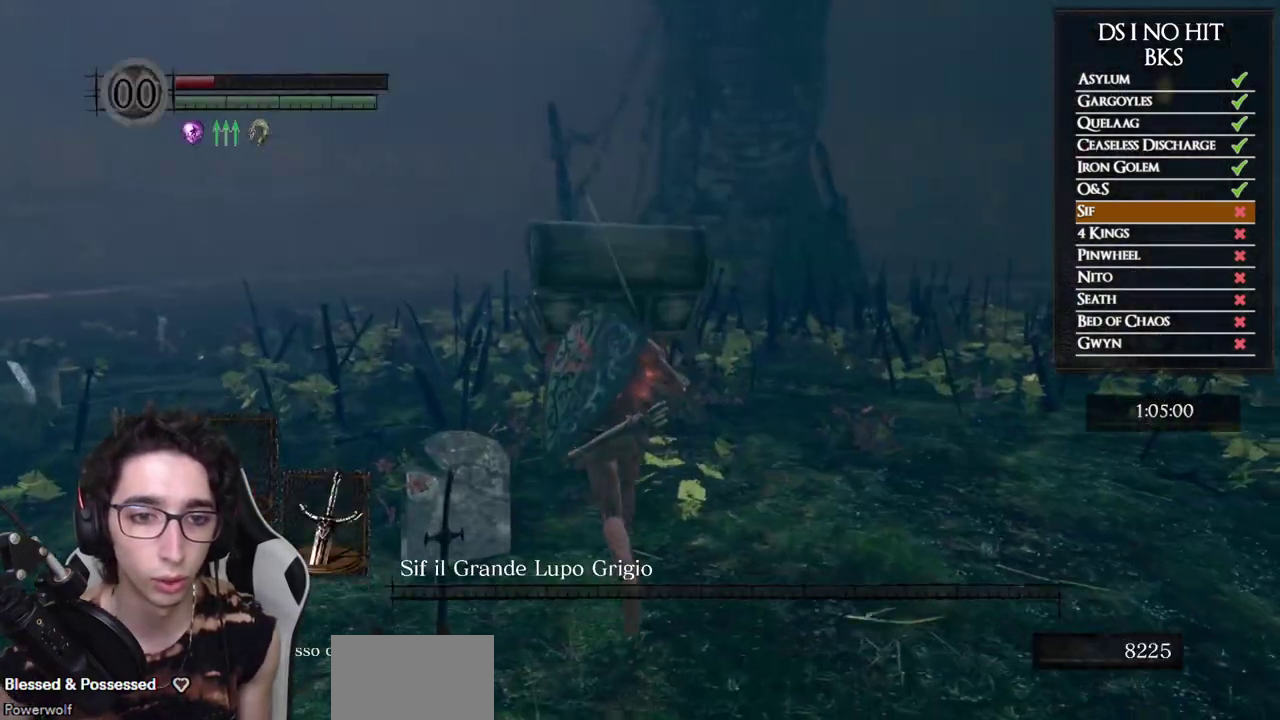
Gameplay with a controller (Xbox layout); each line is a JSON object with the inputs held at the frame after it. "events" lists button and stick changes between this image and that frame as [ms after this image, input, new state], when the widget could be followed in between.
{"buttons": ["B"], "left_stick": "up", "right_stick": "center", "events": [[33, "B", "down"]]}
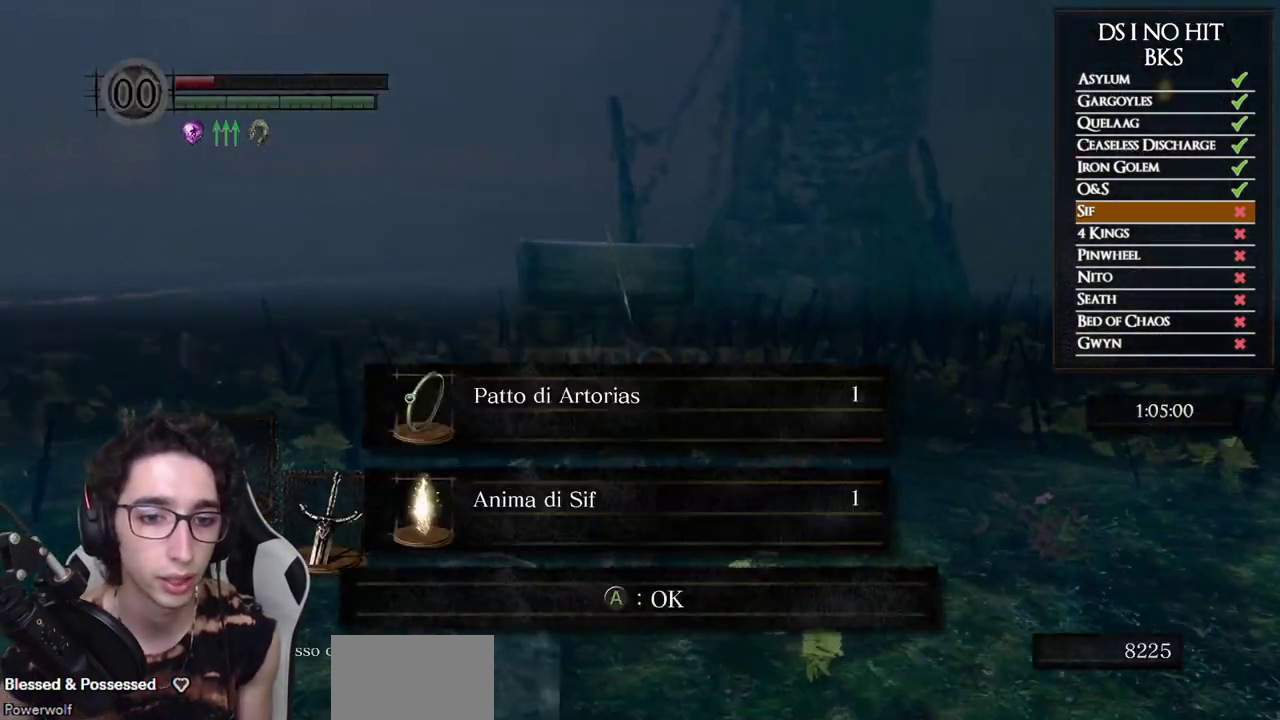
{"buttons": ["B"], "left_stick": "up", "right_stick": "center", "events": [[83, "A", "down"], [200, "A", "up"], [283, "DPAD_DOWN", "down"], [383, "DPAD_DOWN", "up"]]}
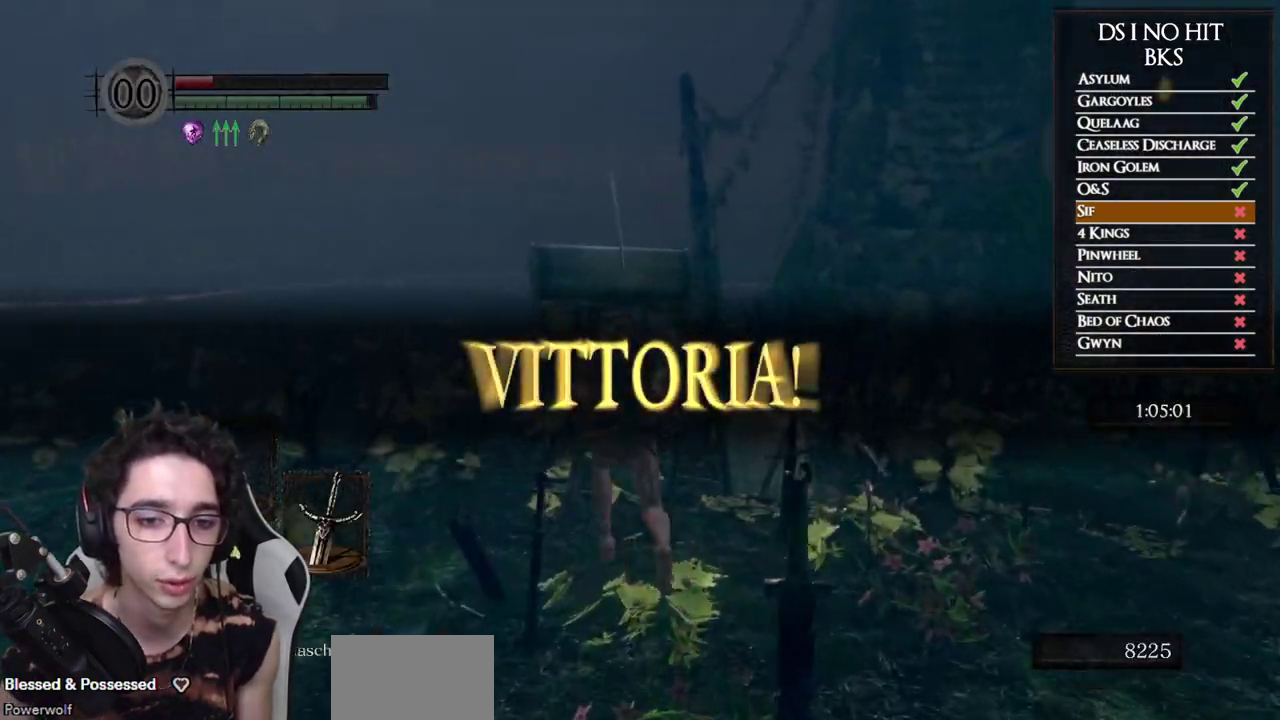
{"buttons": ["B"], "left_stick": "up", "right_stick": "center", "events": []}
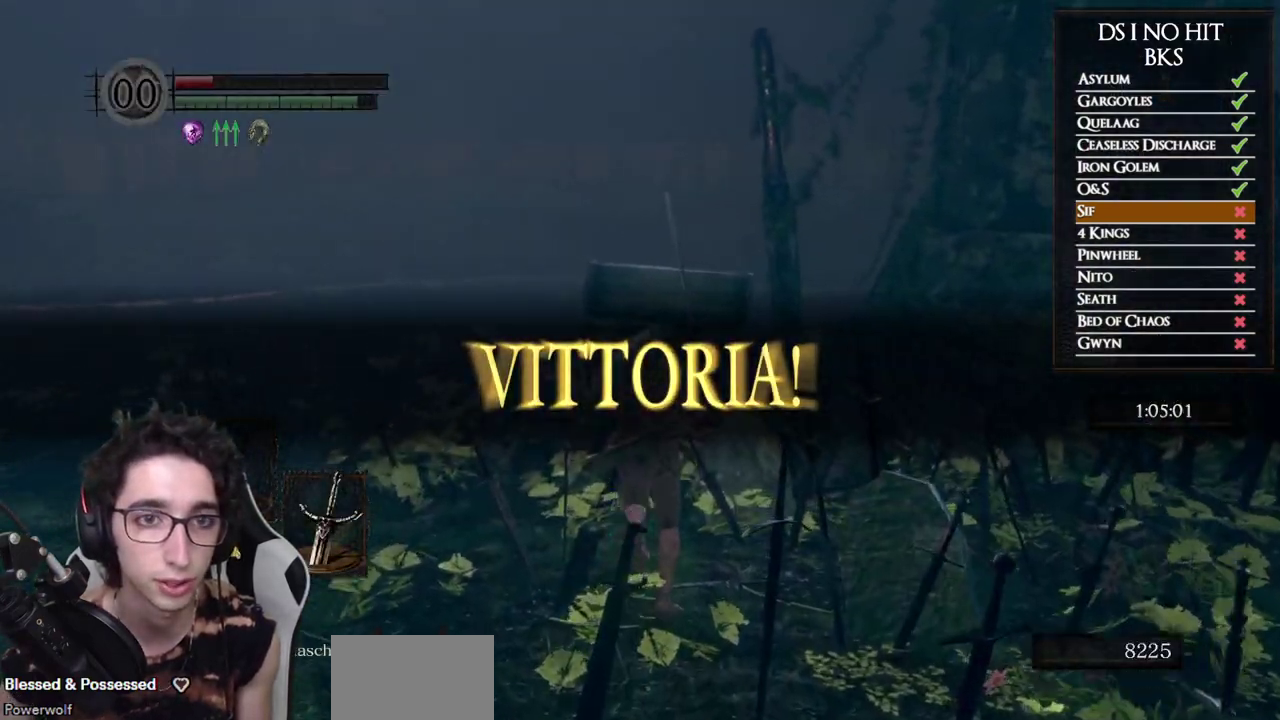
{"buttons": [], "left_stick": "up", "right_stick": "down-right", "events": [[33, "B", "up"], [100, "X", "down"], [183, "X", "up"], [233, "X", "down"], [317, "X", "up"], [467, "right_stick", "down-right"]]}
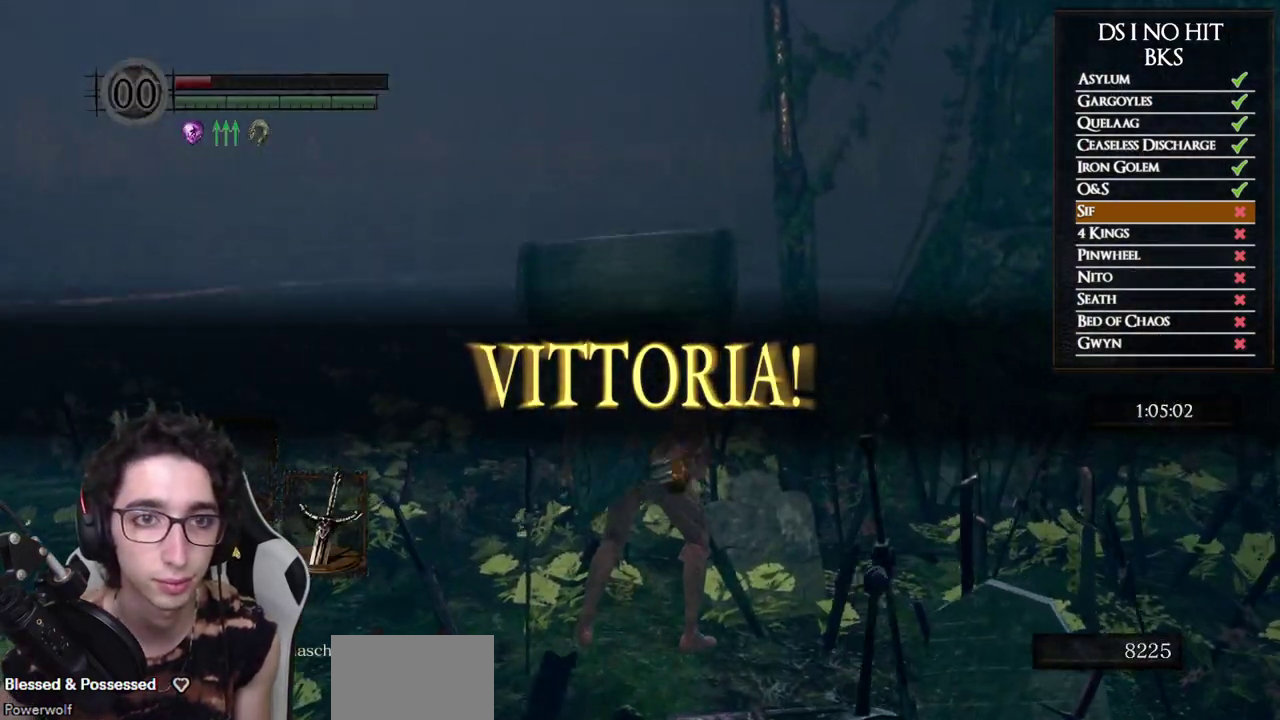
{"buttons": [], "left_stick": "up", "right_stick": "center", "events": [[117, "right_stick", "center"]]}
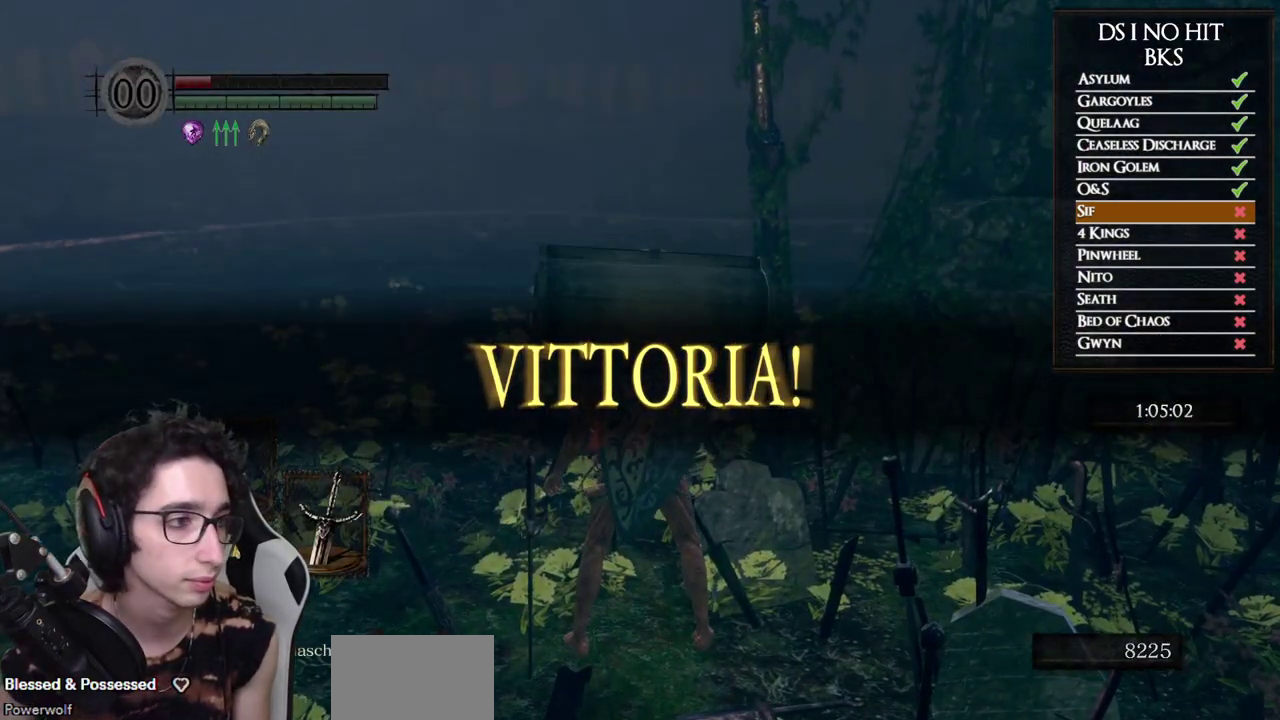
{"buttons": [], "left_stick": "up", "right_stick": "center", "events": []}
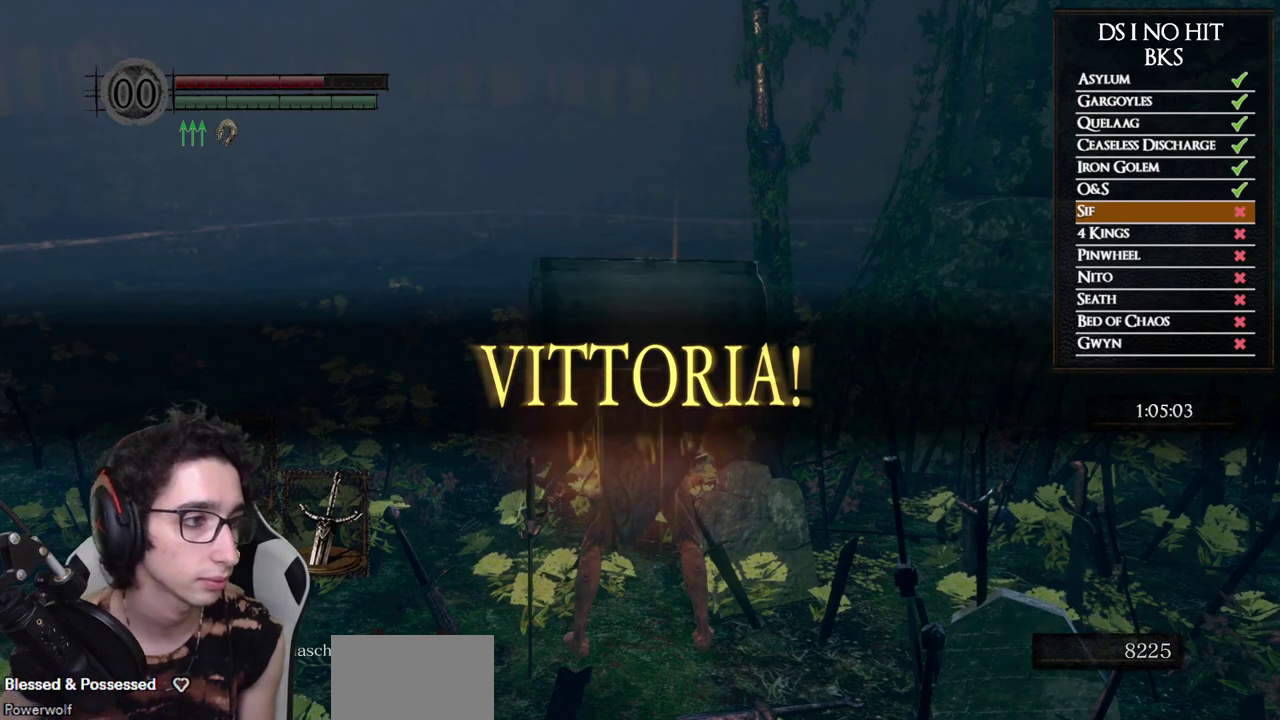
{"buttons": [], "left_stick": "up", "right_stick": "center", "events": [[33, "X", "down"], [183, "X", "up"]]}
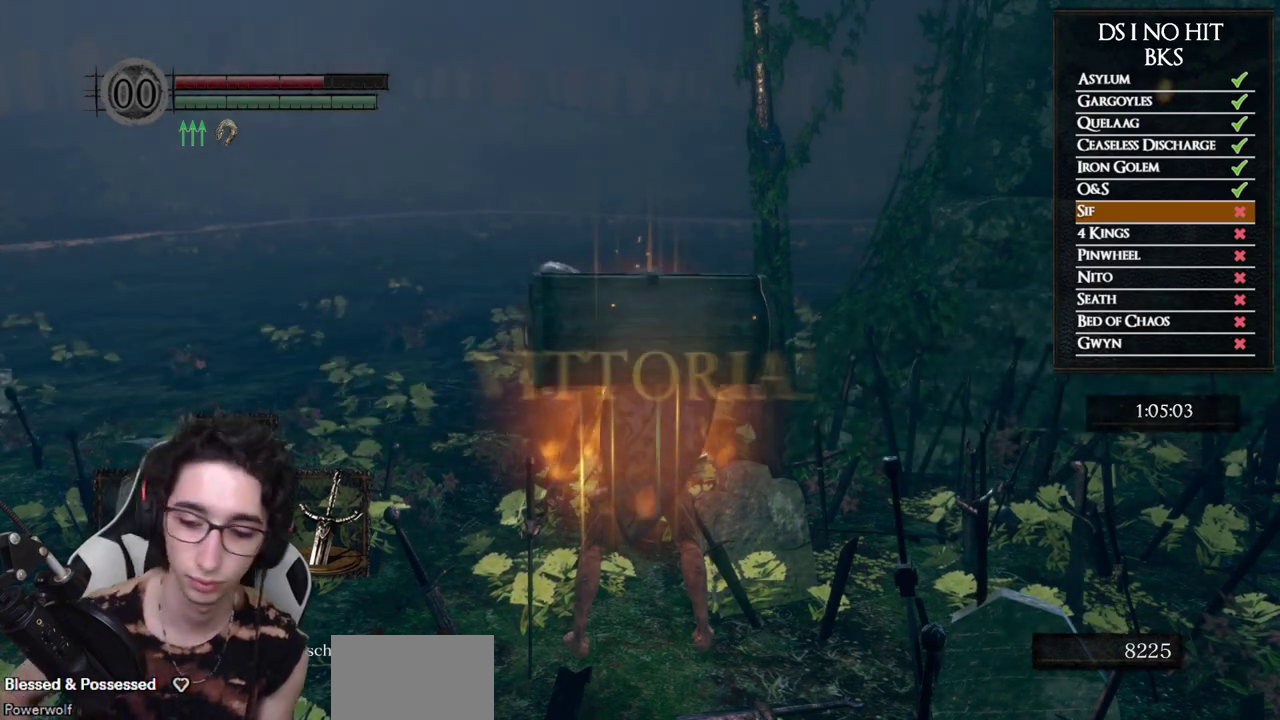
{"buttons": [], "left_stick": "up", "right_stick": "center", "events": []}
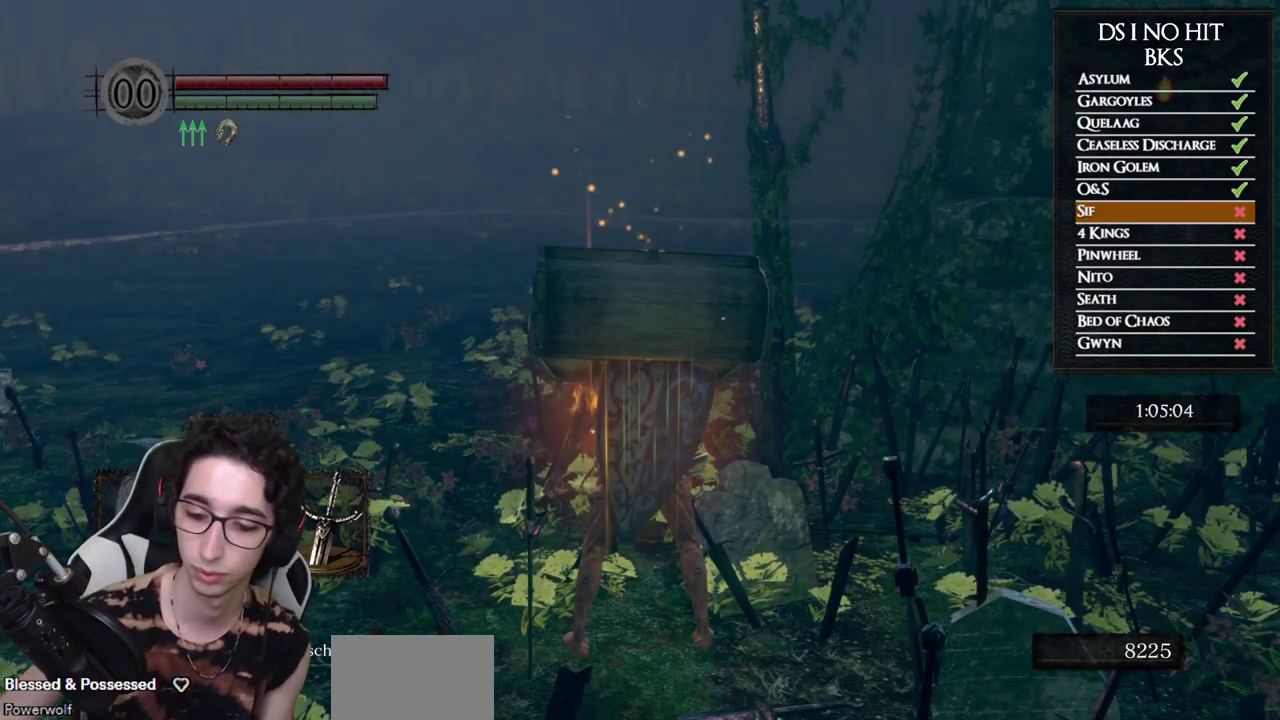
{"buttons": [], "left_stick": "up", "right_stick": "center", "events": []}